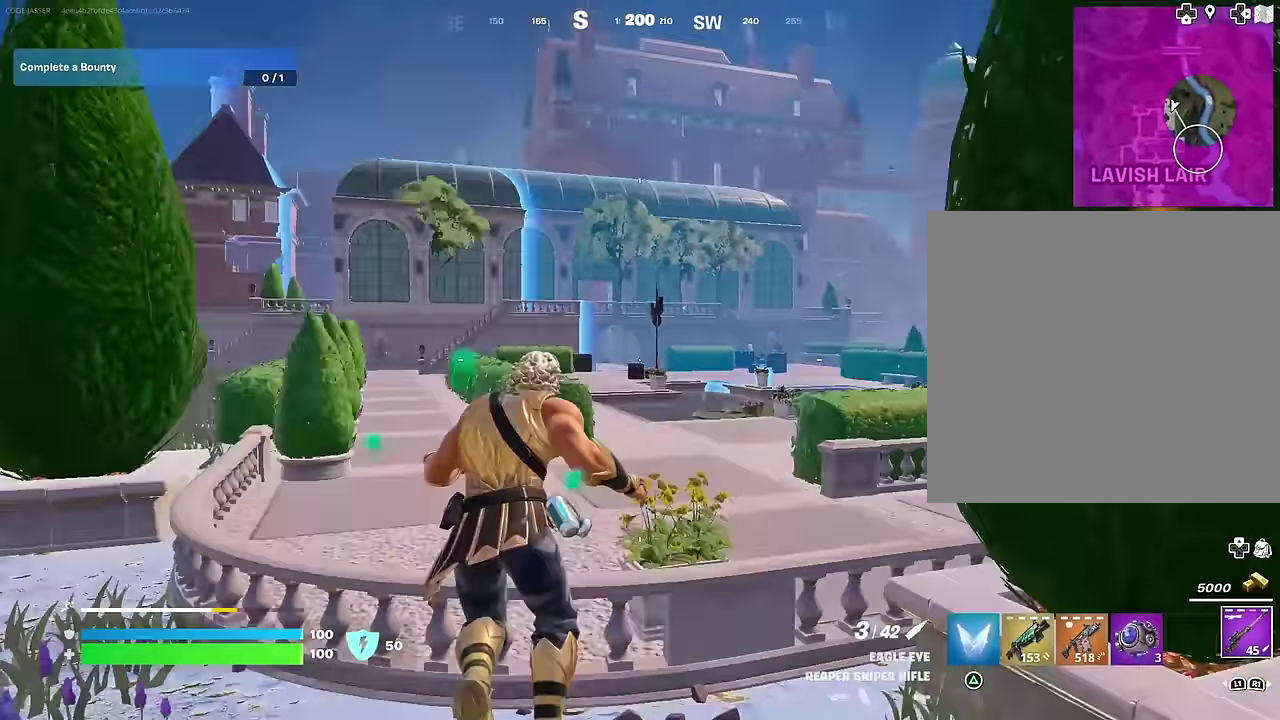
Gameplay with a controller (PlayStation layout); each line is a JSON object with the inputs held at the frame after it (dt_ms = milliseconds from this image to that frame). "events" lists button and stick changes between this image and that frame as [ms after this image, input, new state], when the widget could be followed in between.
{"dt_ms": 700, "buttons": [], "left_stick": "left", "right_stick": "center", "events": [[33, "left_stick", "up"], [83, "right_stick", "up"], [167, "CROSS", "down"], [167, "right_stick", "center"], [217, "left_stick", "up-right"], [233, "CROSS", "up"], [300, "left_stick", "up"], [317, "right_stick", "down-right"], [367, "left_stick", "up-left"], [483, "right_stick", "right"], [550, "left_stick", "left"], [550, "right_stick", "center"]]}
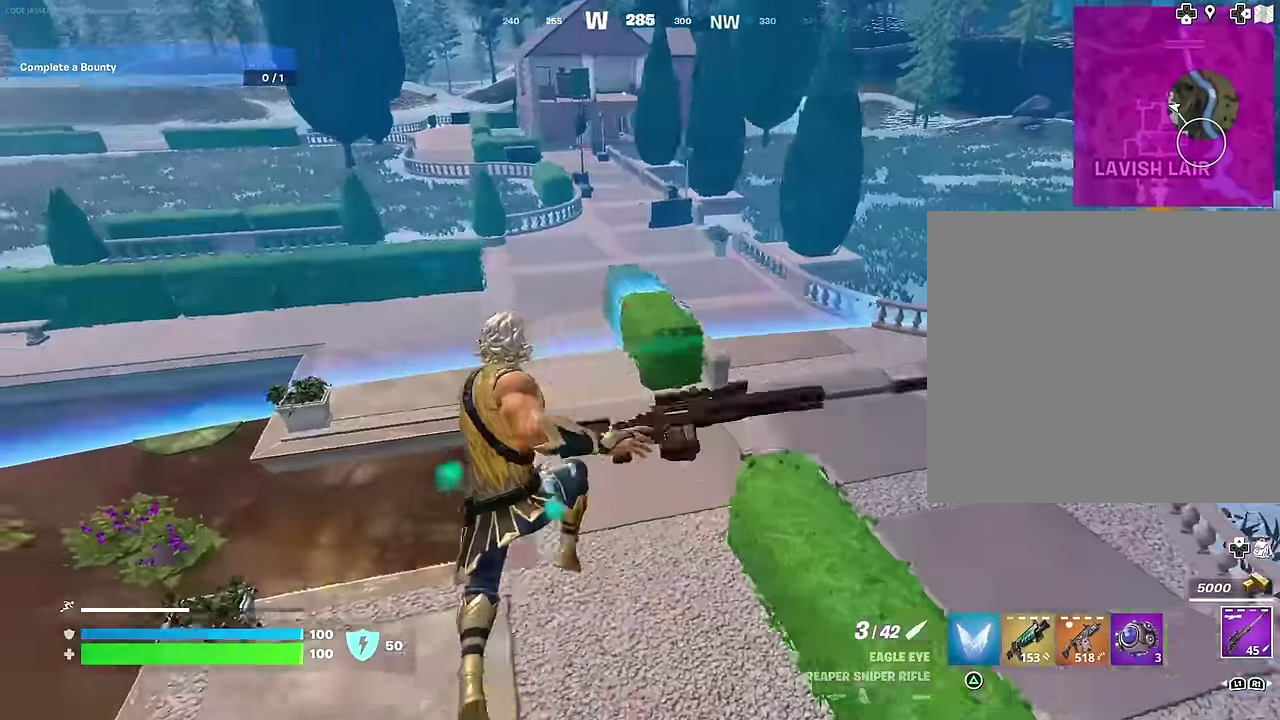
{"dt_ms": 300, "buttons": [], "left_stick": "up-left", "right_stick": "up-right", "events": [[50, "left_stick", "up-left"], [50, "right_stick", "up-right"]]}
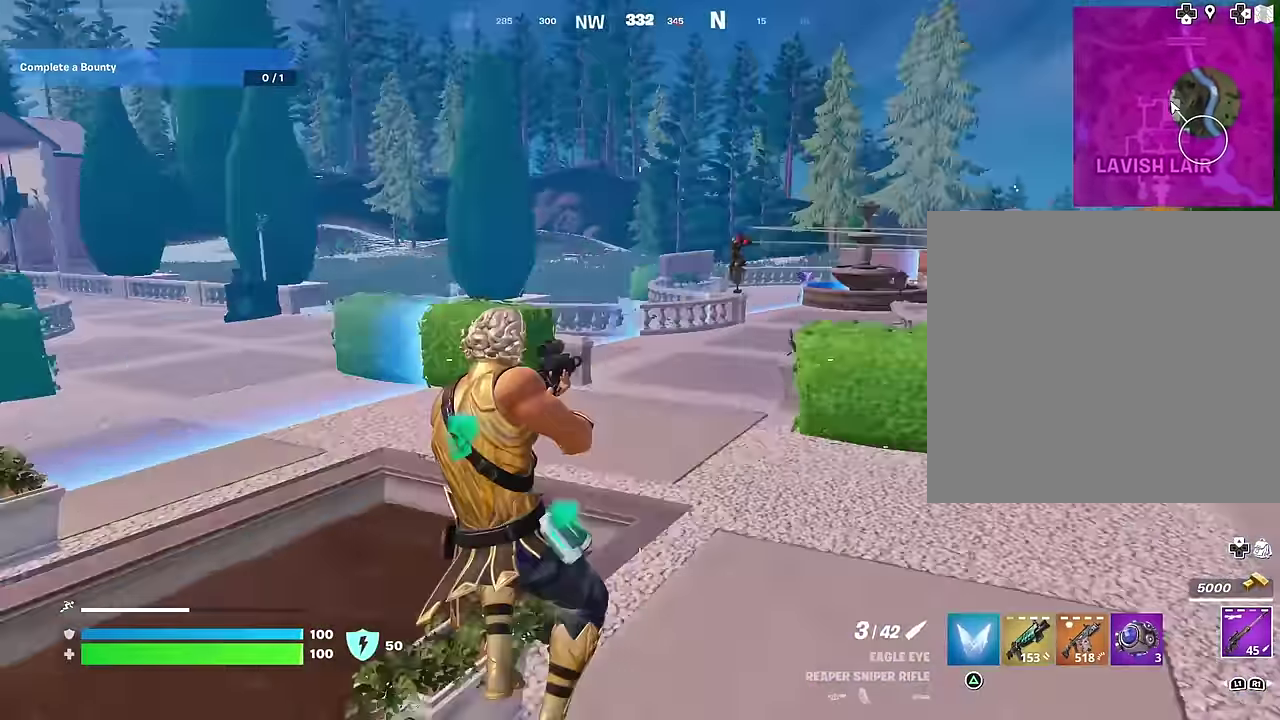
{"dt_ms": 700, "buttons": [], "left_stick": "up", "right_stick": "center", "events": [[183, "left_stick", "up-right"], [183, "right_stick", "center"], [300, "L2", "down"], [383, "right_stick", "down"], [417, "left_stick", "right"], [583, "right_stick", "center"], [650, "left_stick", "up-right"], [667, "L2", "up"], [700, "left_stick", "up"]]}
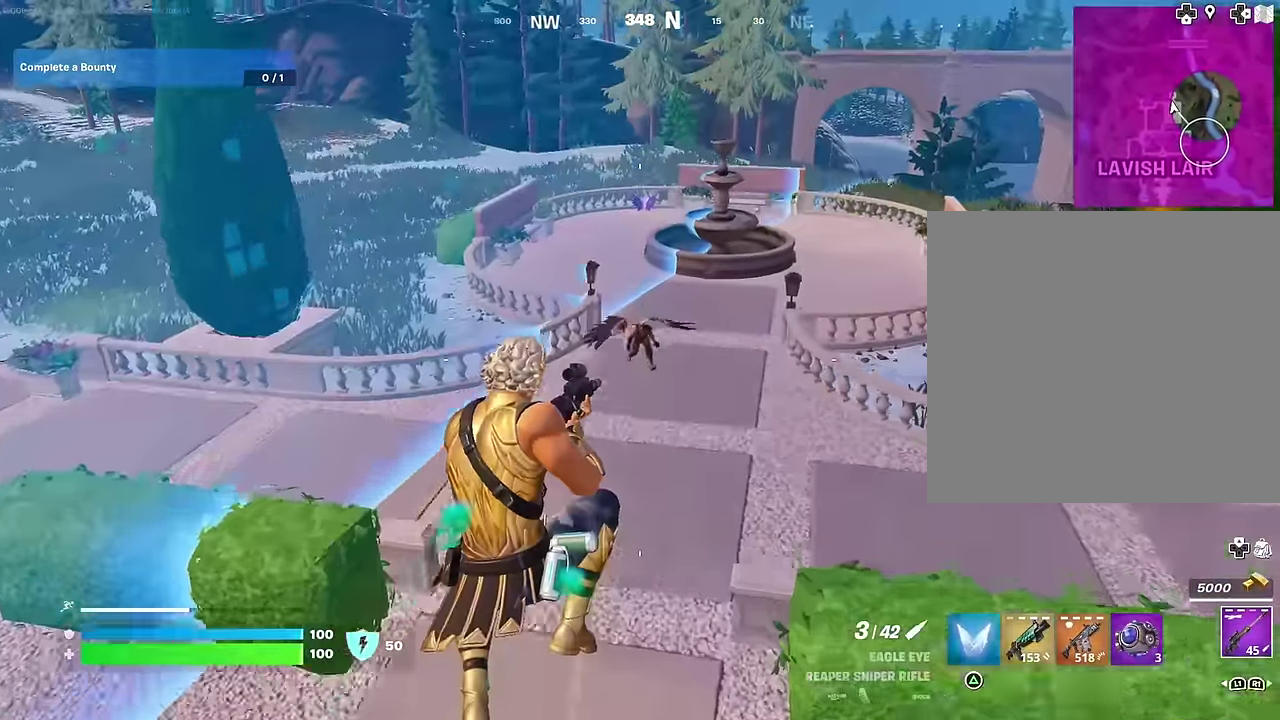
{"dt_ms": 300, "buttons": [], "left_stick": "left", "right_stick": "center", "events": [[233, "left_stick", "left"]]}
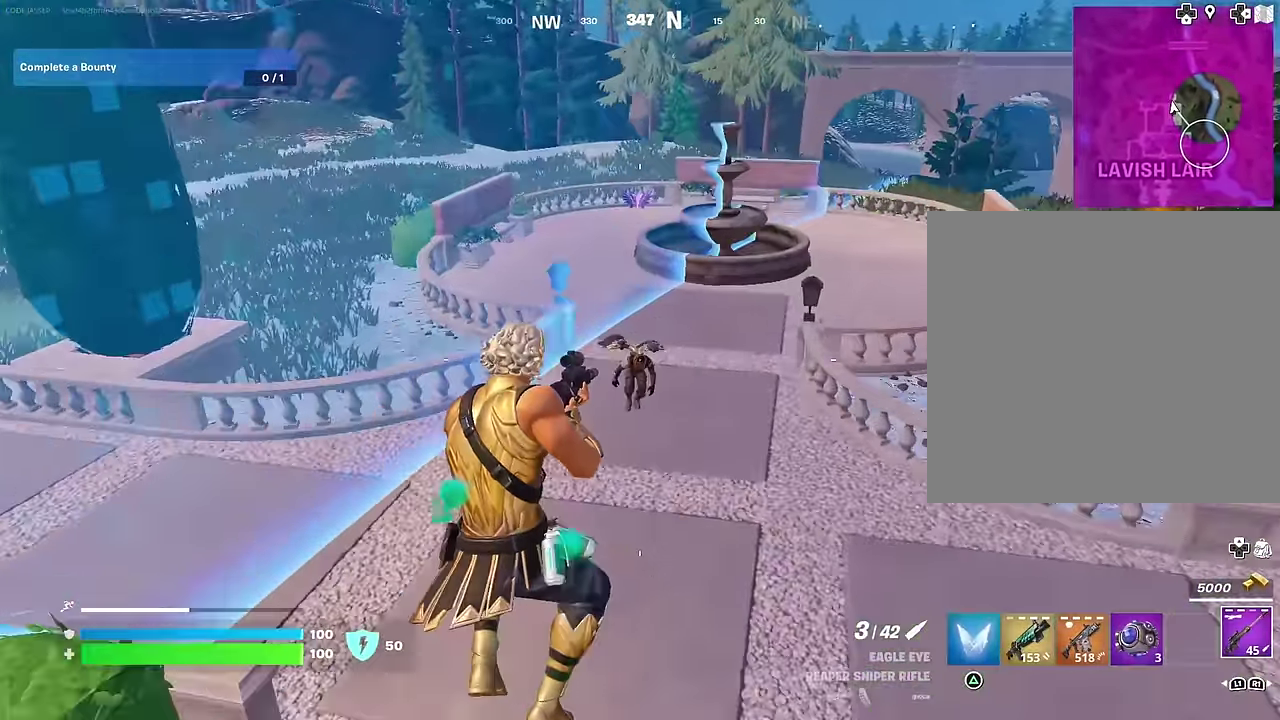
{"dt_ms": 700, "buttons": [], "left_stick": "right", "right_stick": "up-right", "events": [[33, "left_stick", "up-left"], [167, "right_stick", "up-right"], [267, "left_stick", "left"], [267, "right_stick", "left"], [350, "R1", "down"], [367, "right_stick", "up-right"], [383, "left_stick", "down-left"], [433, "R1", "up"], [450, "left_stick", "down-right"], [450, "right_stick", "center"], [533, "left_stick", "right"], [567, "right_stick", "up-right"]]}